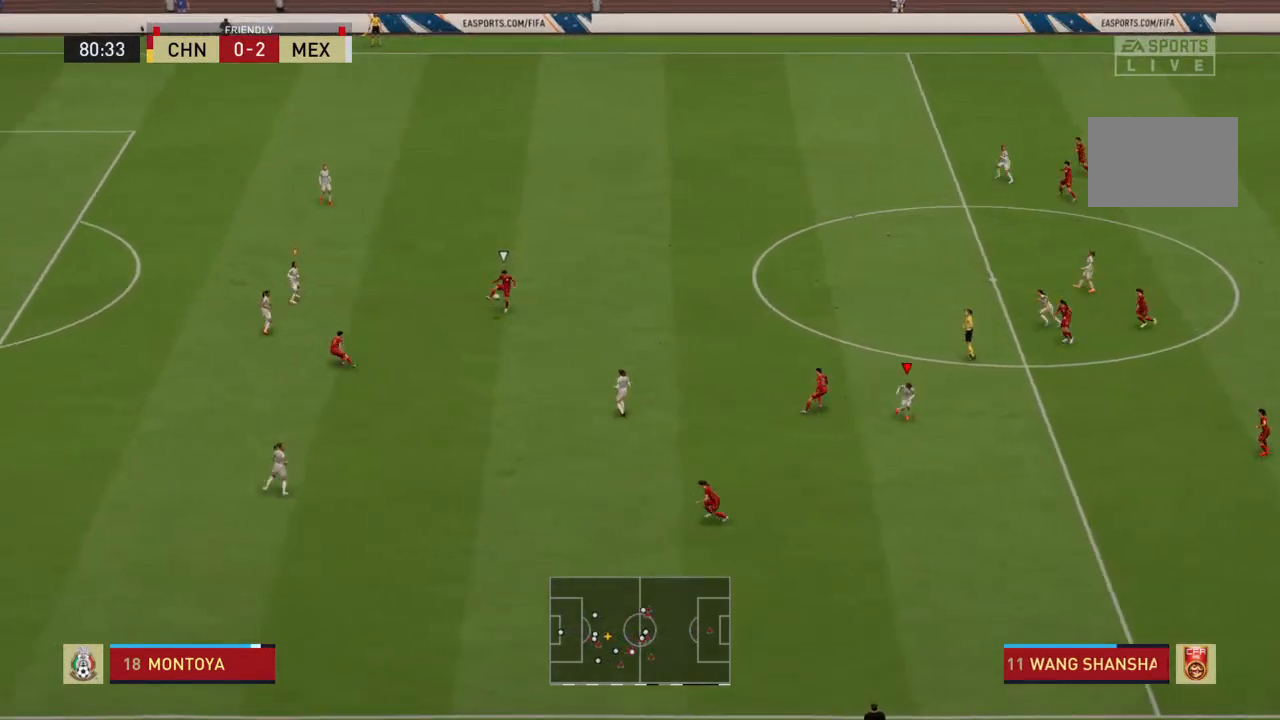
Gameplay with a controller (PlayStation layout); each line is a JSON object with the inputs held at the frame after it. "events" lists button and stick changes between this image and that frame as [ms after this image, input, new state], when the widget could be followed in between. Not read: L3 R3.
{"buttons": [], "left_stick": "right", "right_stick": "center", "events": [[367, "left_stick", "right"], [400, "L1", "down"], [500, "L1", "up"]]}
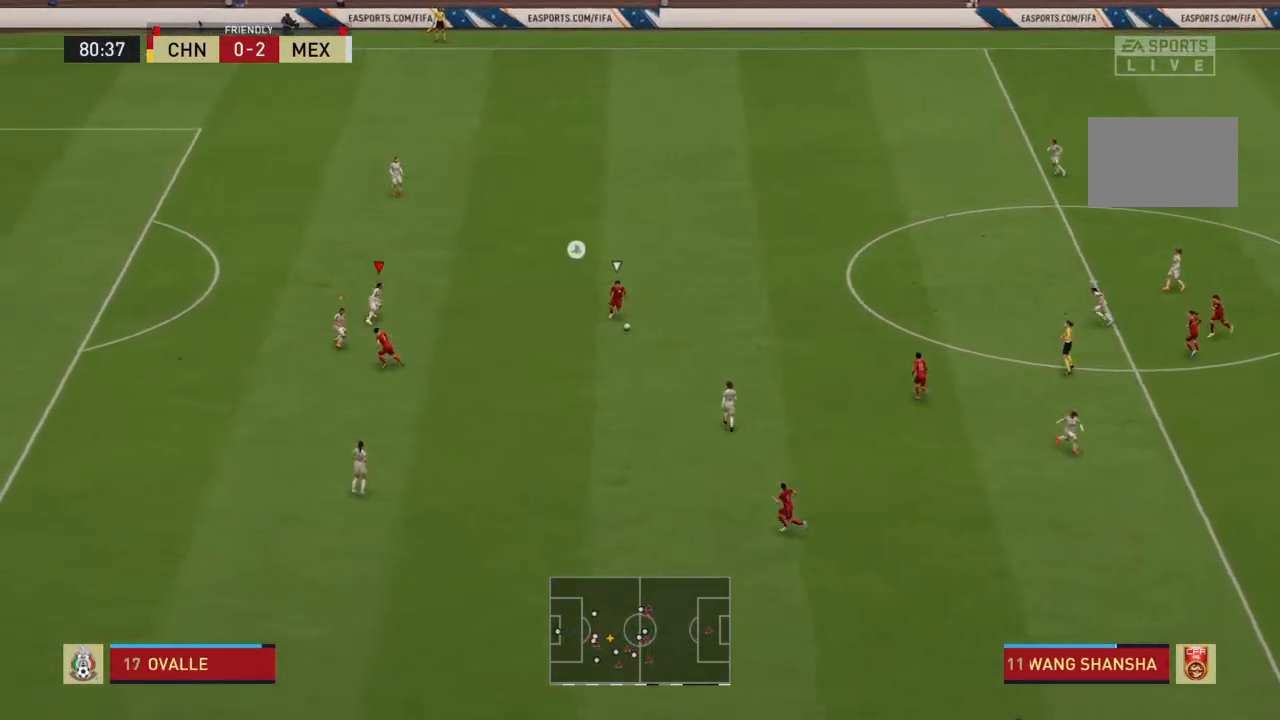
{"buttons": ["R2"], "left_stick": "down-right", "right_stick": "center", "events": [[33, "left_stick", "down-right"], [133, "R2", "down"], [133, "left_stick", "right"], [433, "left_stick", "down-right"]]}
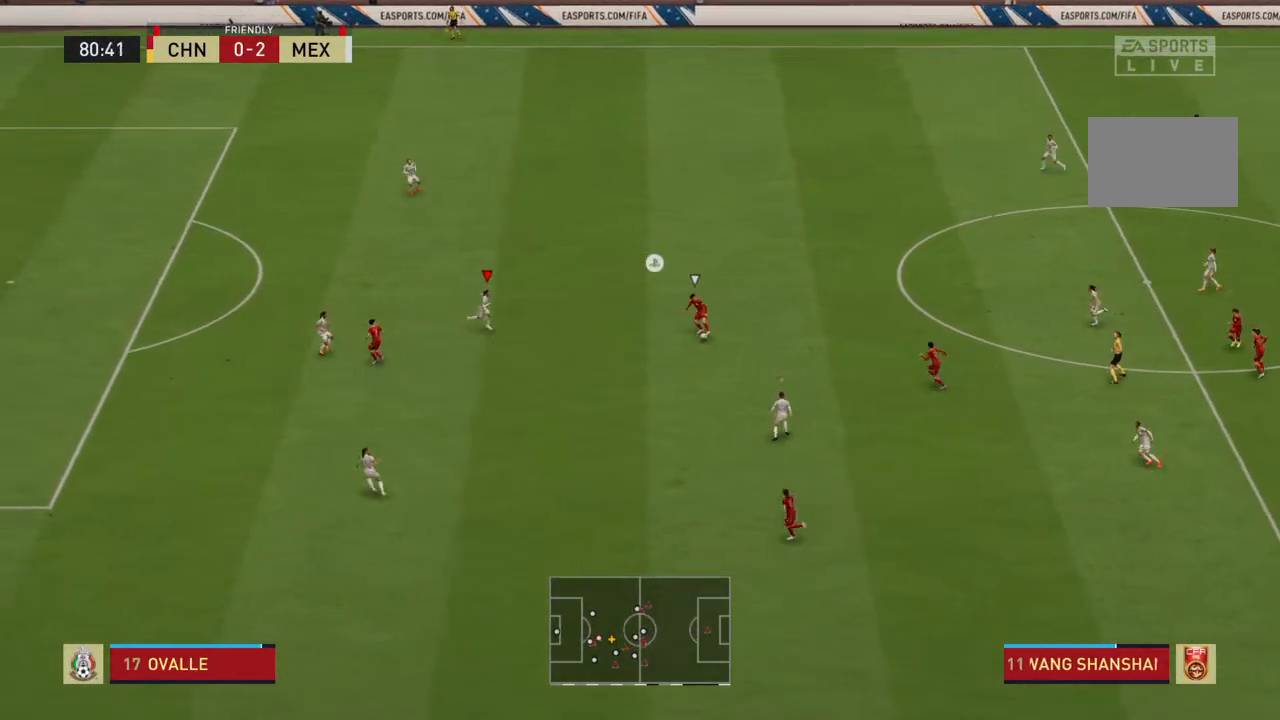
{"buttons": ["R2"], "left_stick": "right", "right_stick": "center", "events": [[67, "left_stick", "right"]]}
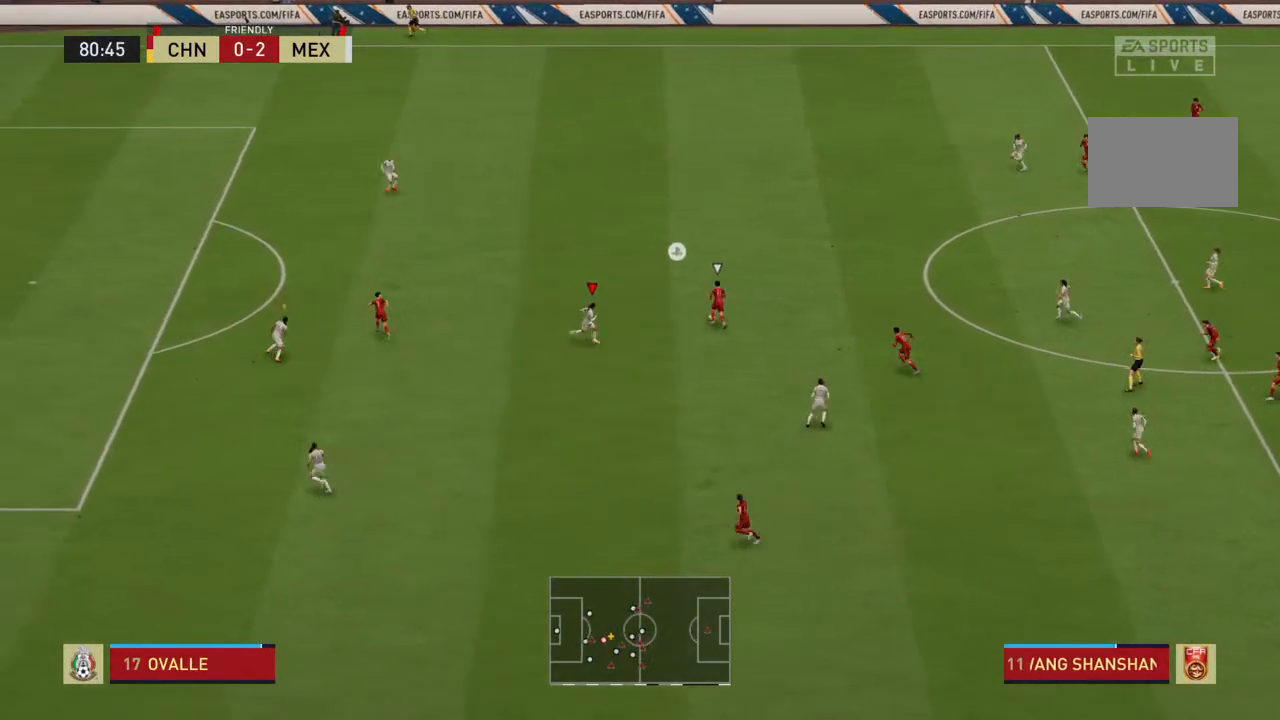
{"buttons": ["R2"], "left_stick": "up", "right_stick": "center", "events": [[67, "left_stick", "up-right"], [400, "left_stick", "up"]]}
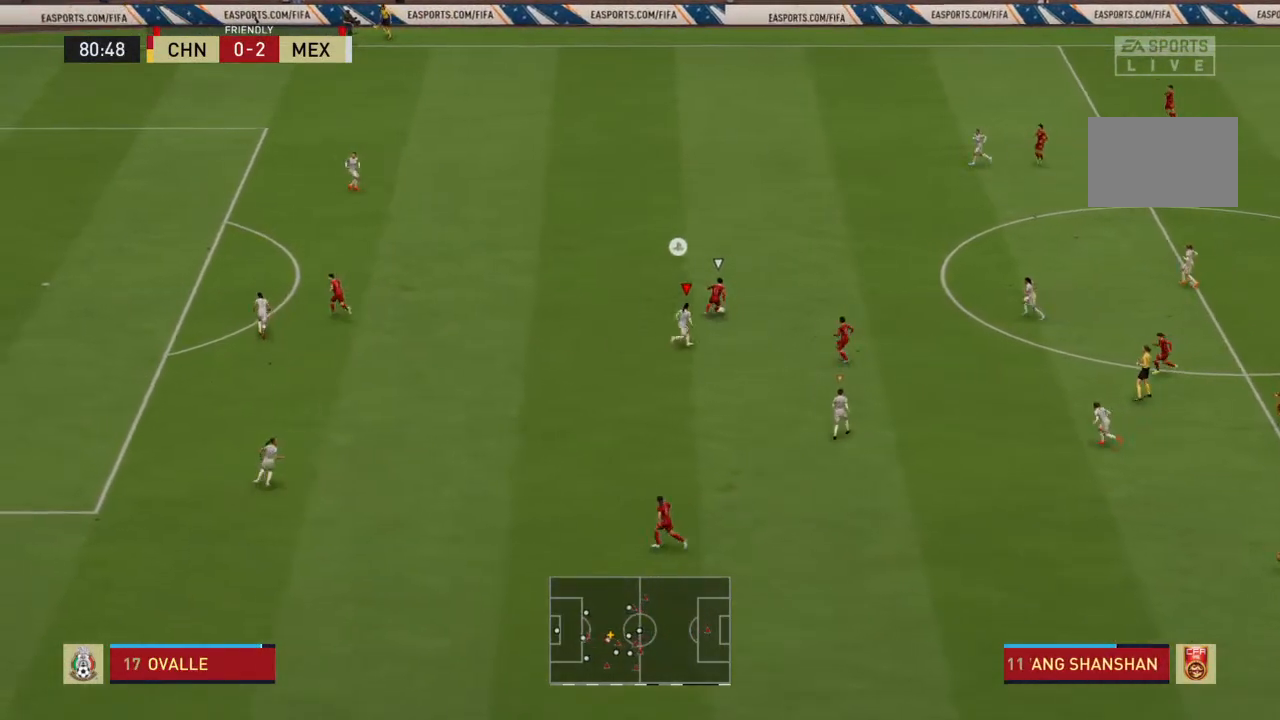
{"buttons": ["R2"], "left_stick": "up", "right_stick": "center", "events": []}
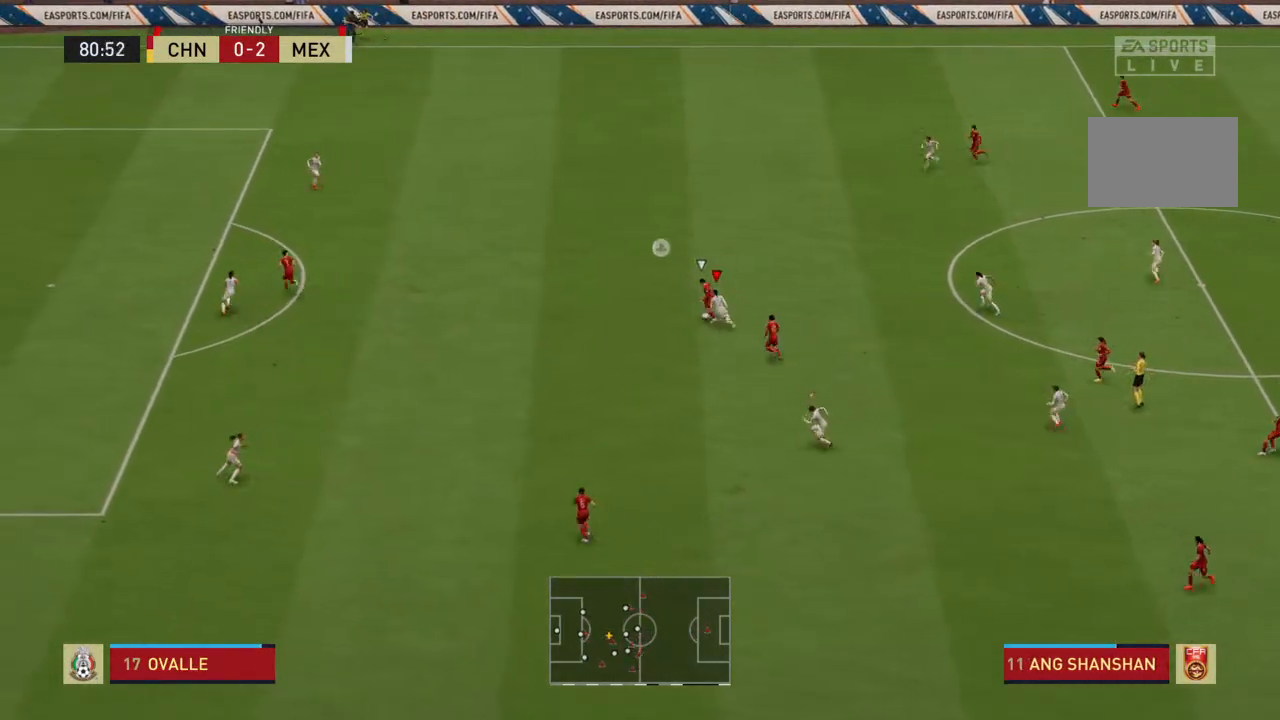
{"buttons": ["R2"], "left_stick": "up", "right_stick": "center", "events": []}
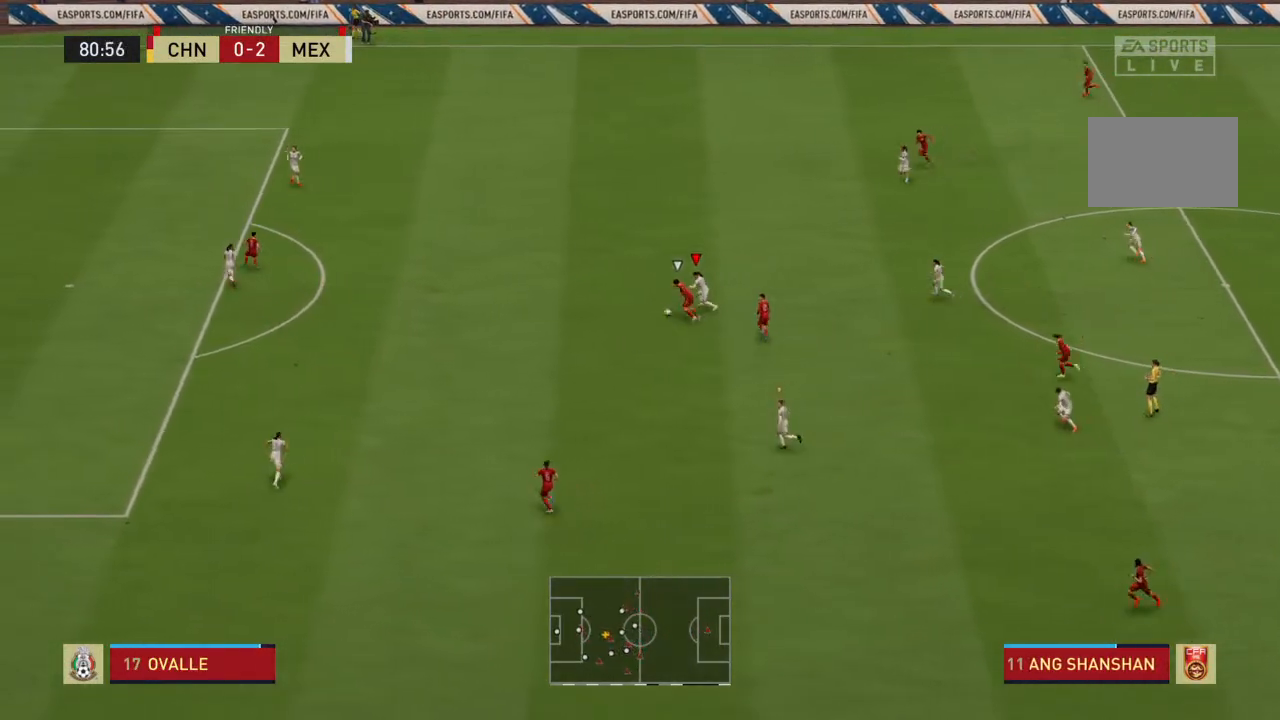
{"buttons": ["R2"], "left_stick": "center", "right_stick": "center", "events": [[100, "left_stick", "up-left"], [300, "left_stick", "center"]]}
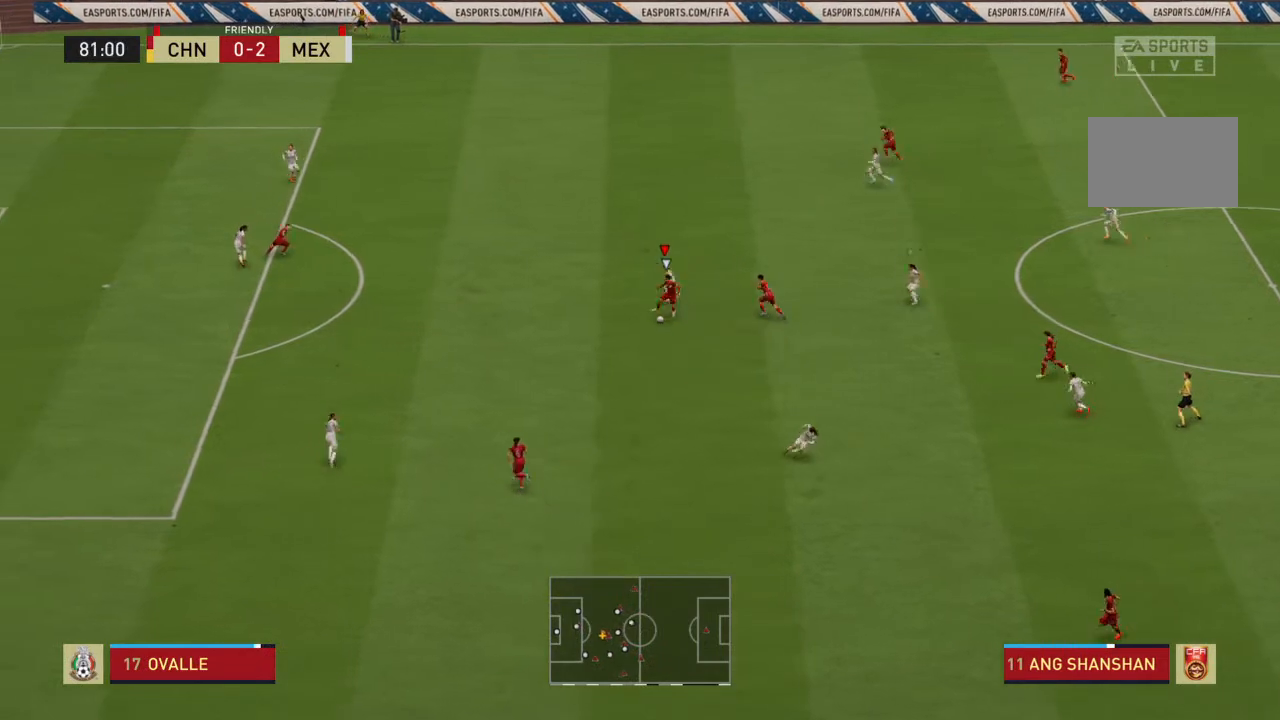
{"buttons": ["R2"], "left_stick": "down", "right_stick": "center", "events": [[67, "SQUARE", "down"], [200, "left_stick", "down"], [500, "SQUARE", "up"]]}
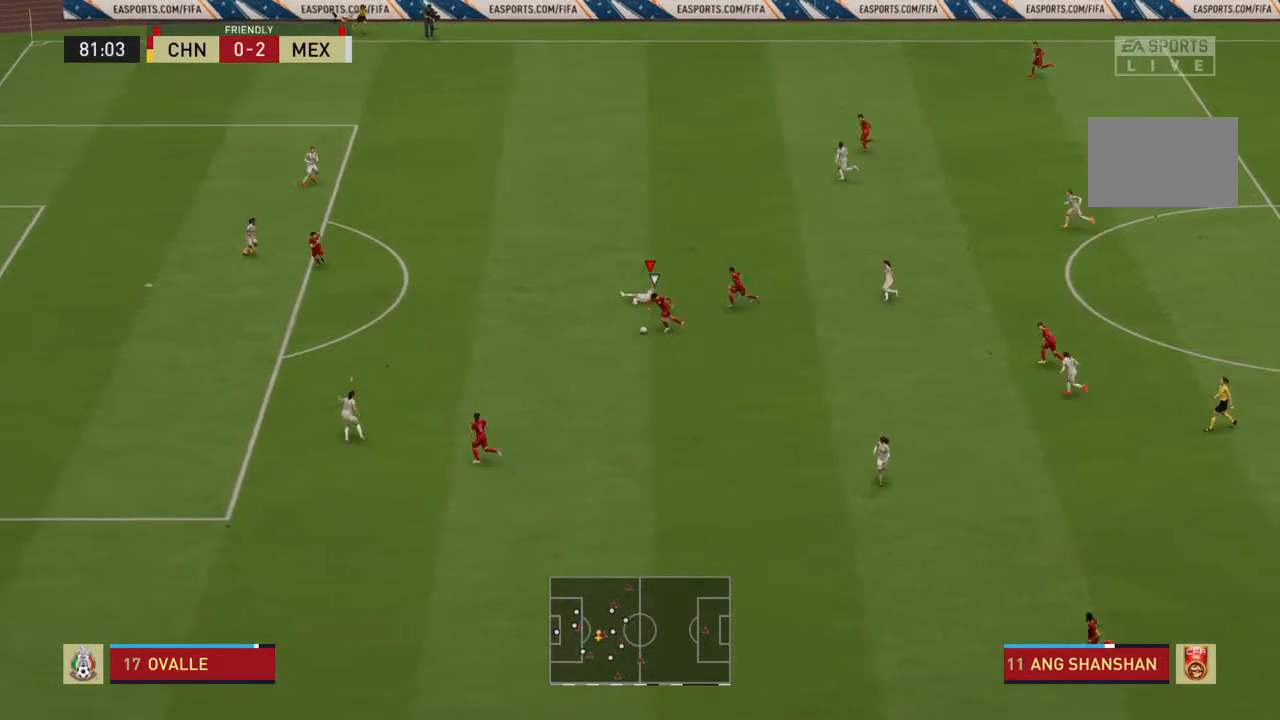
{"buttons": ["R2"], "left_stick": "down", "right_stick": "center", "events": []}
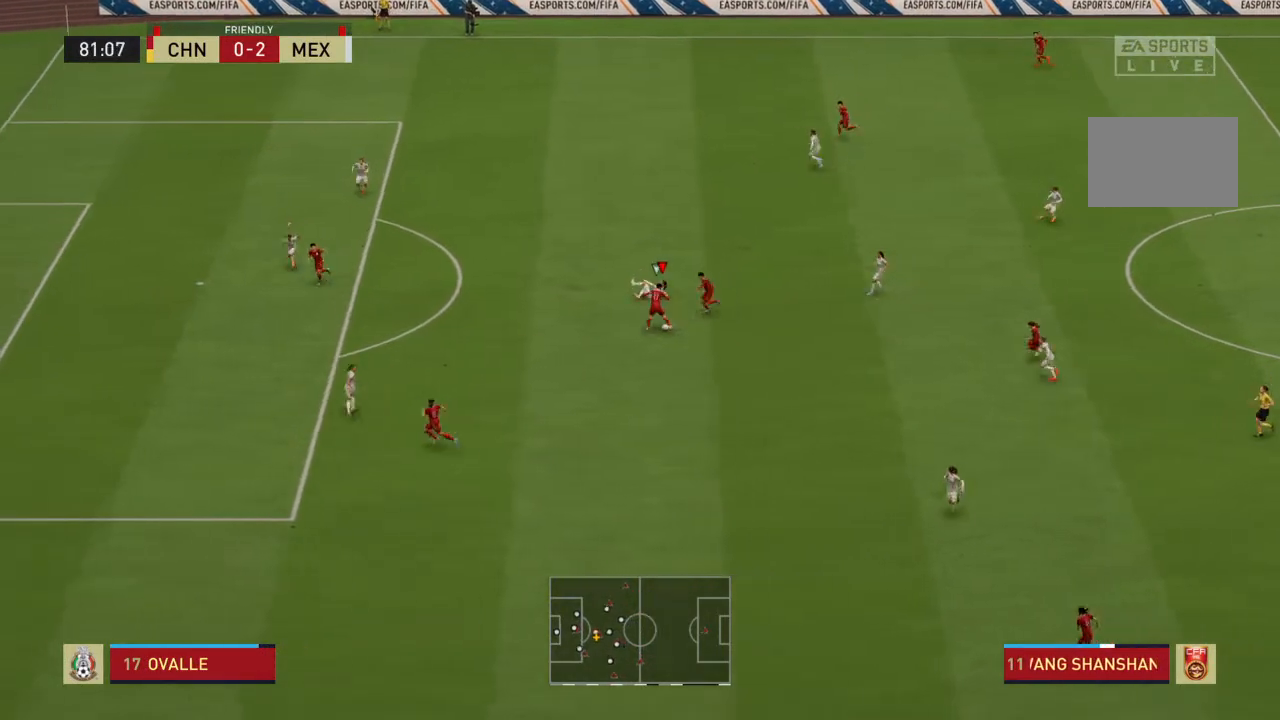
{"buttons": ["R2"], "left_stick": "up", "right_stick": "center", "events": [[67, "L1", "down"], [167, "L1", "up"], [200, "left_stick", "up"]]}
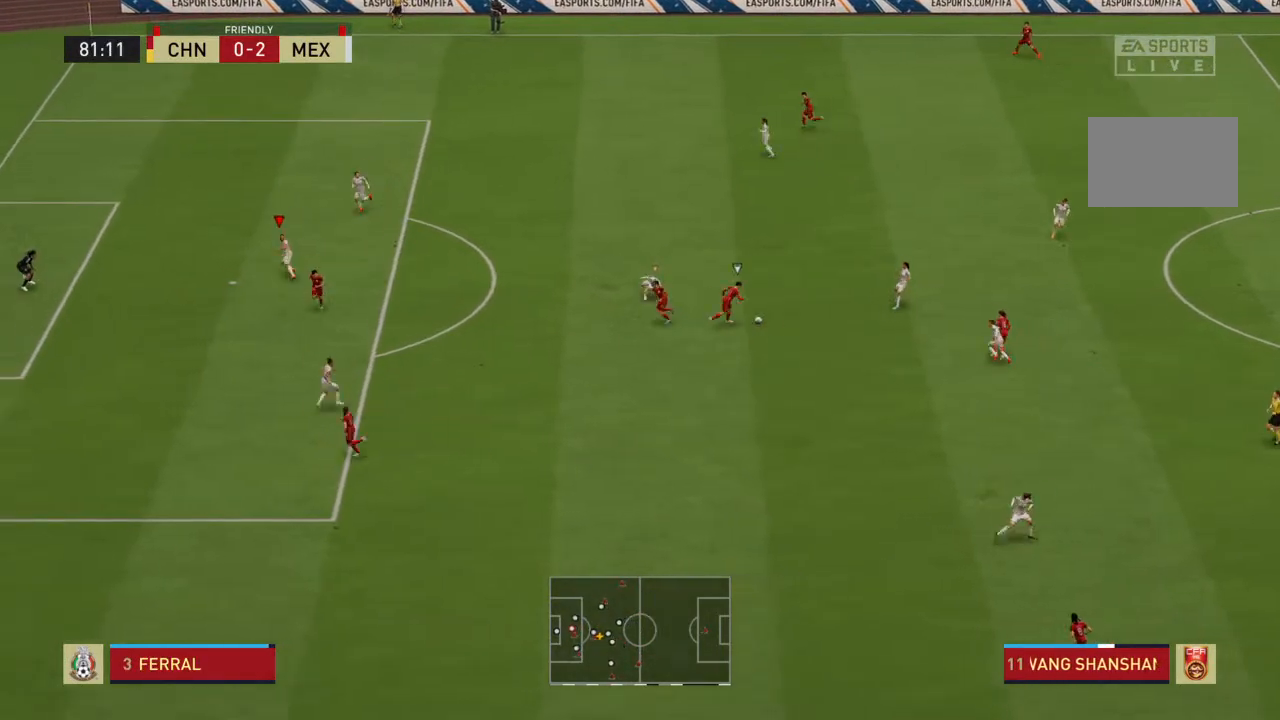
{"buttons": ["R2"], "left_stick": "up", "right_stick": "center", "events": []}
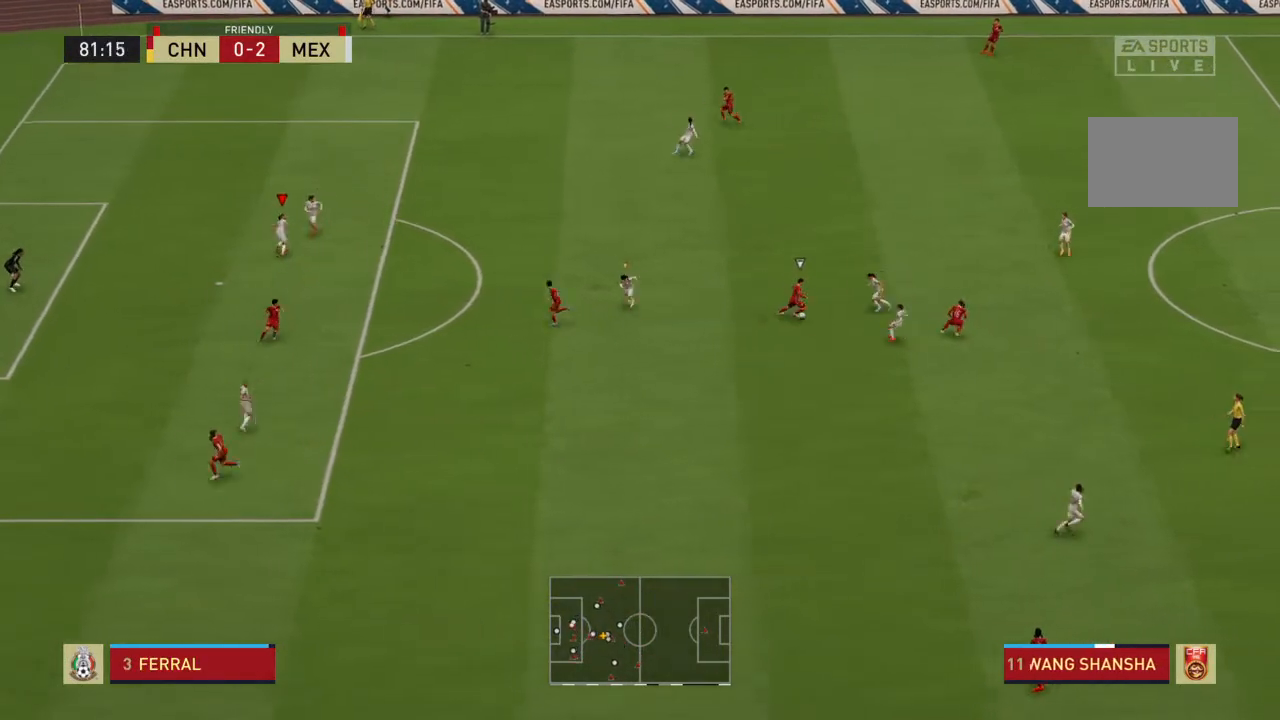
{"buttons": ["R2"], "left_stick": "up", "right_stick": "center", "events": [[100, "L1", "down"], [200, "L1", "up"]]}
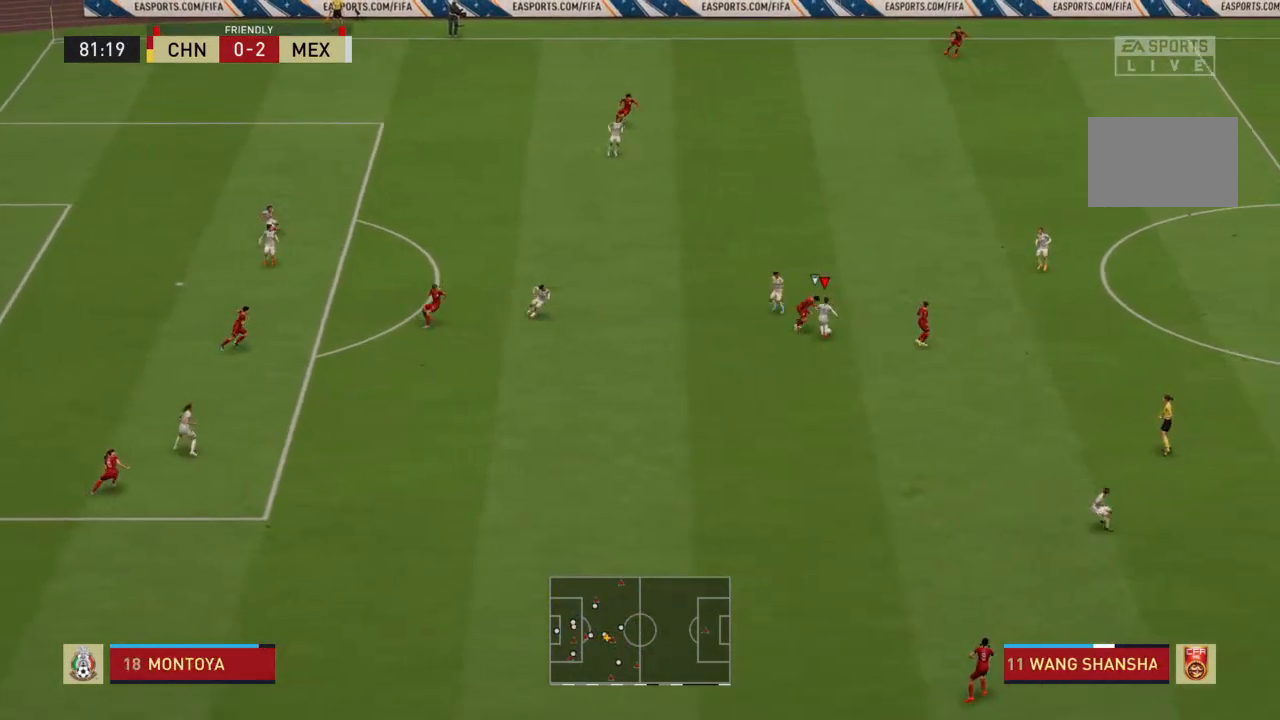
{"buttons": ["R2"], "left_stick": "up", "right_stick": "center", "events": []}
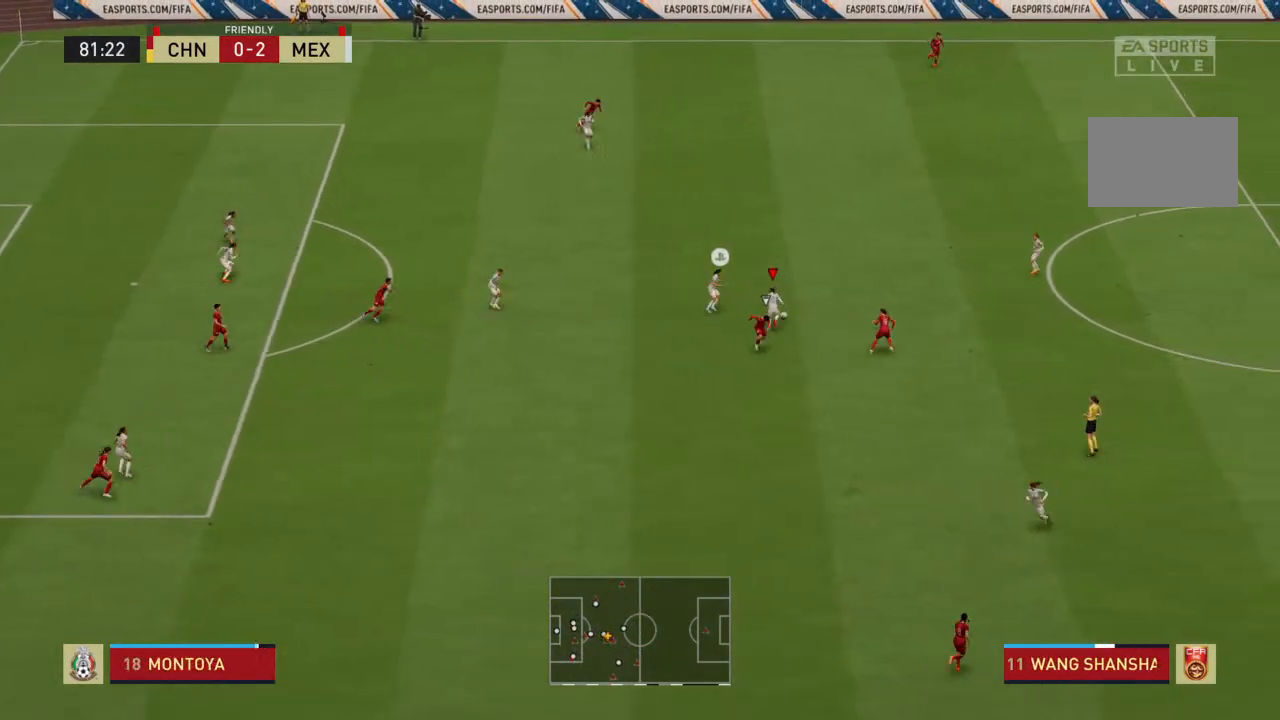
{"buttons": ["R2"], "left_stick": "up-right", "right_stick": "center", "events": [[233, "left_stick", "up-right"]]}
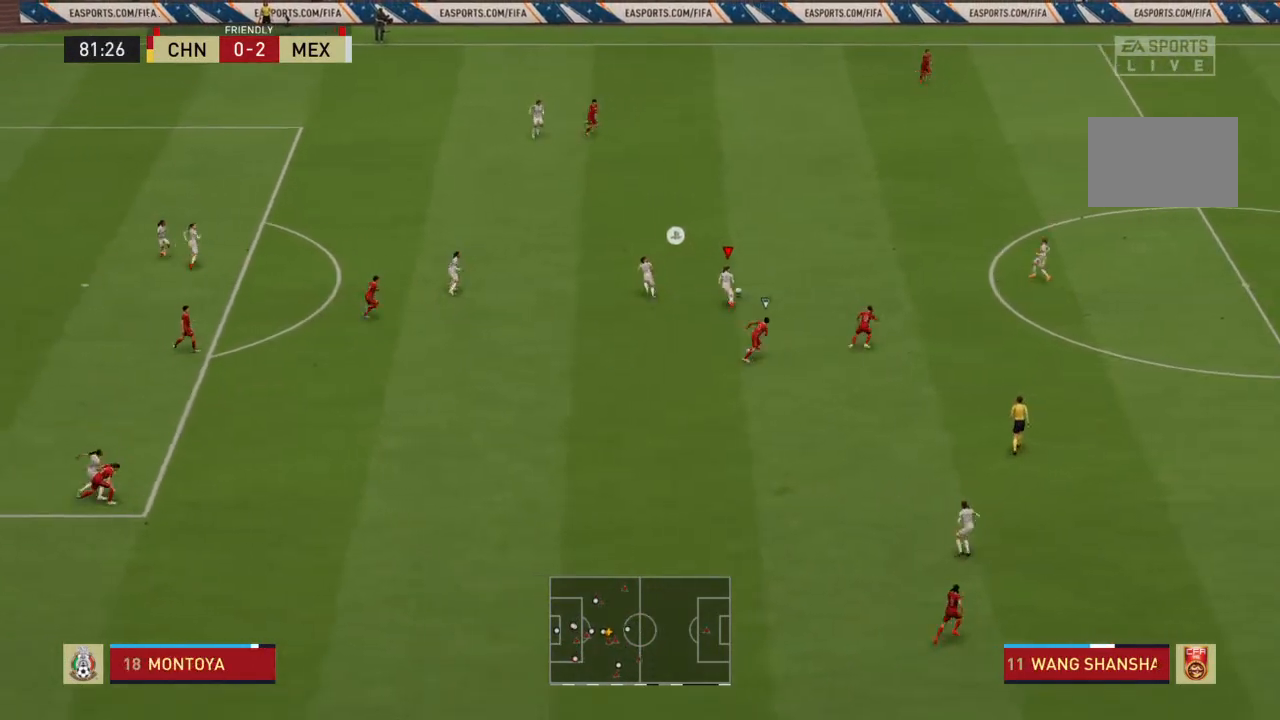
{"buttons": ["CROSS", "R2"], "left_stick": "right", "right_stick": "center", "events": [[367, "left_stick", "right"], [433, "CROSS", "down"]]}
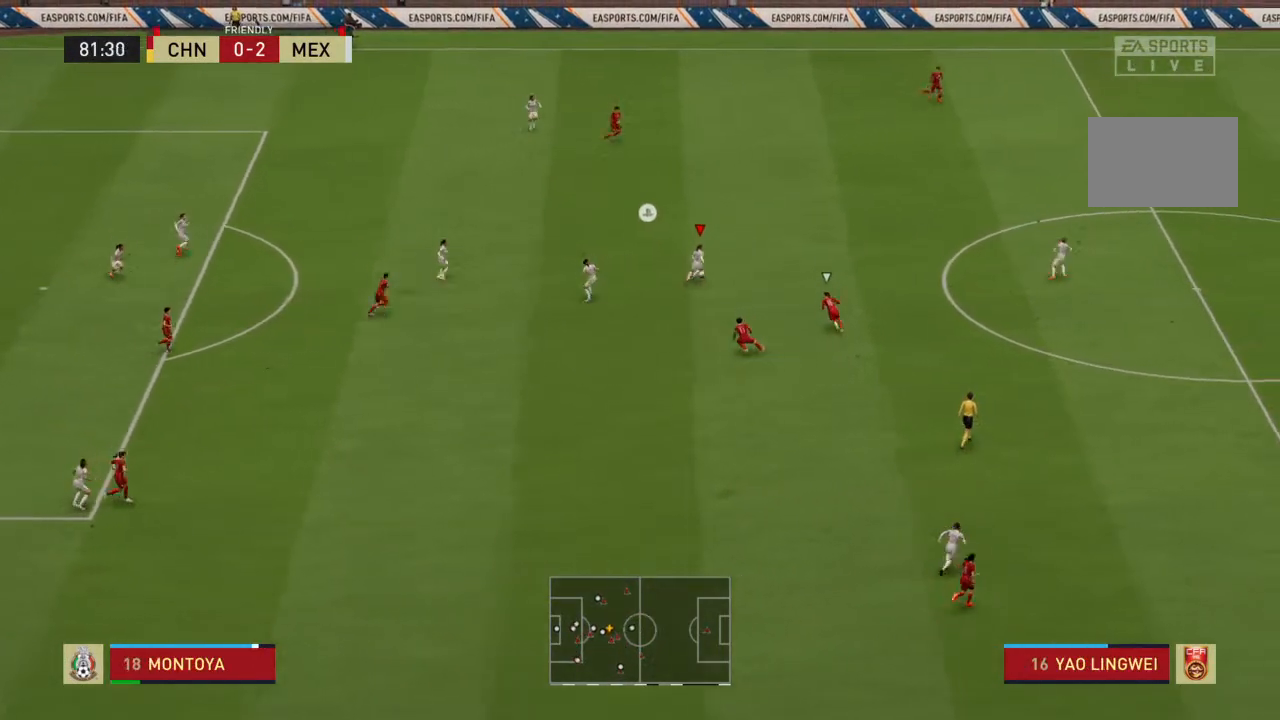
{"buttons": ["R2"], "left_stick": "right", "right_stick": "center", "events": [[33, "CROSS", "up"]]}
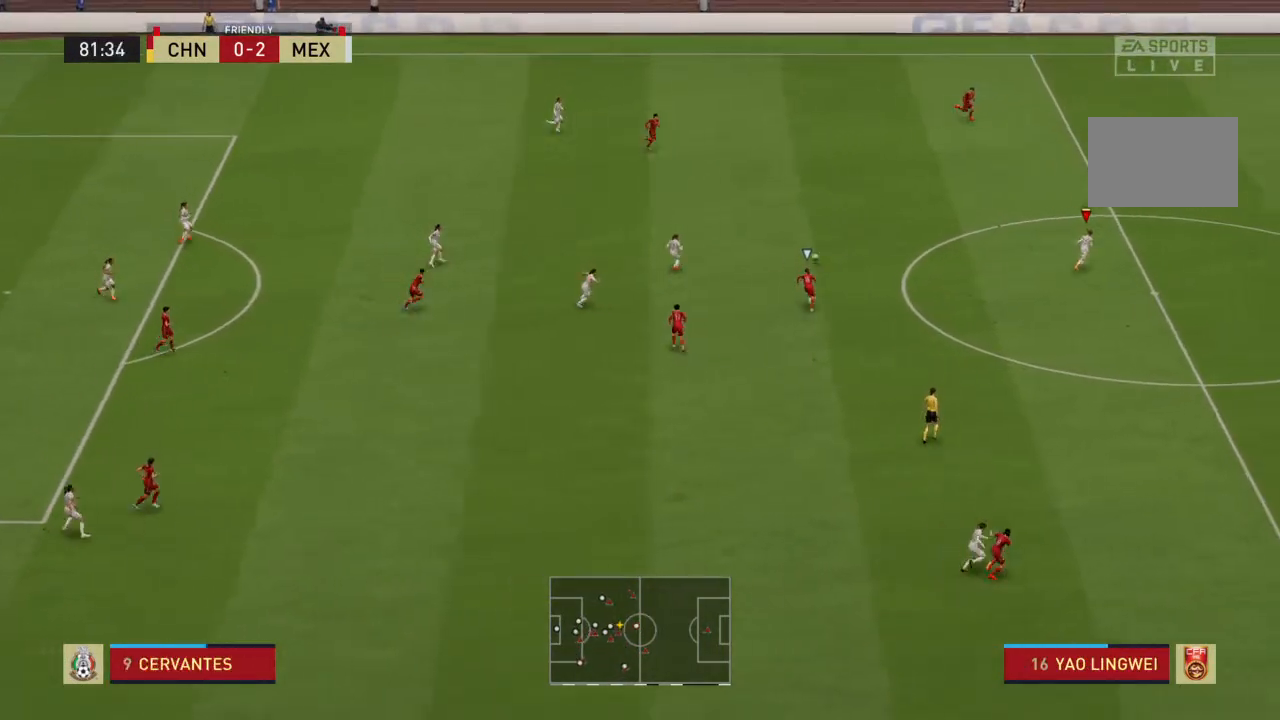
{"buttons": ["R2"], "left_stick": "right", "right_stick": "center", "events": []}
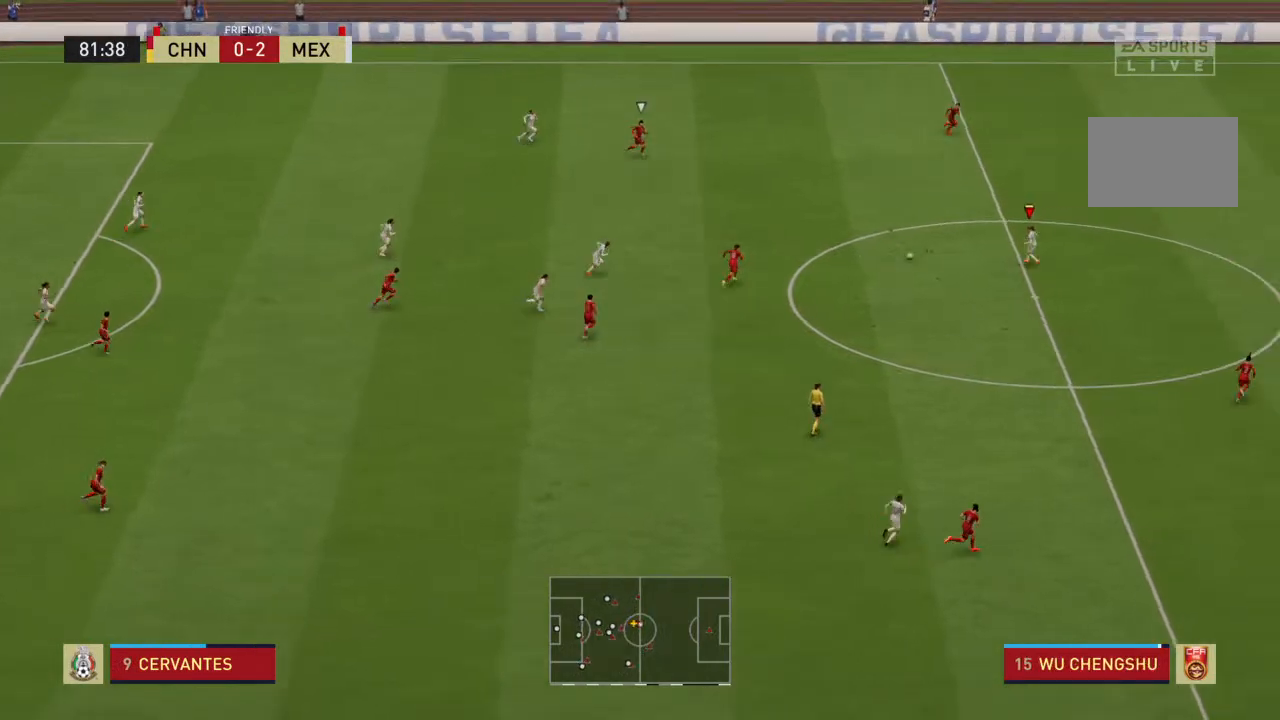
{"buttons": ["R2"], "left_stick": "right", "right_stick": "center", "events": []}
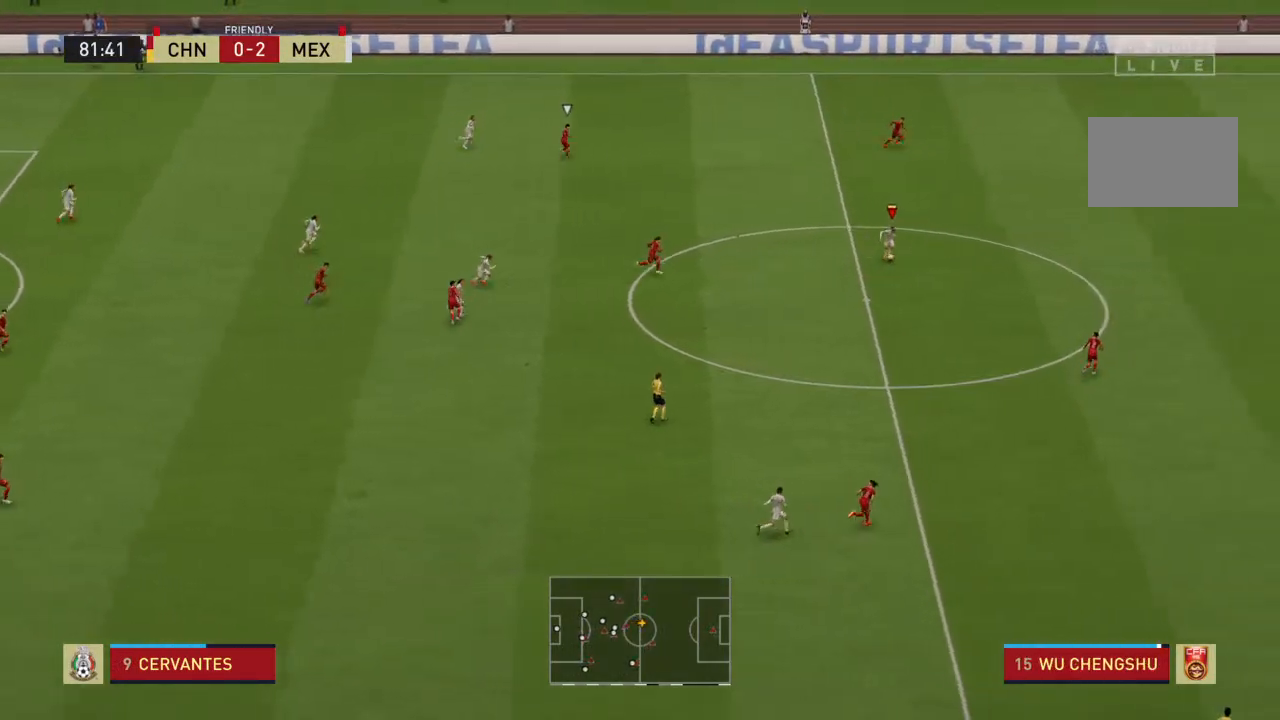
{"buttons": ["R2"], "left_stick": "right", "right_stick": "center", "events": []}
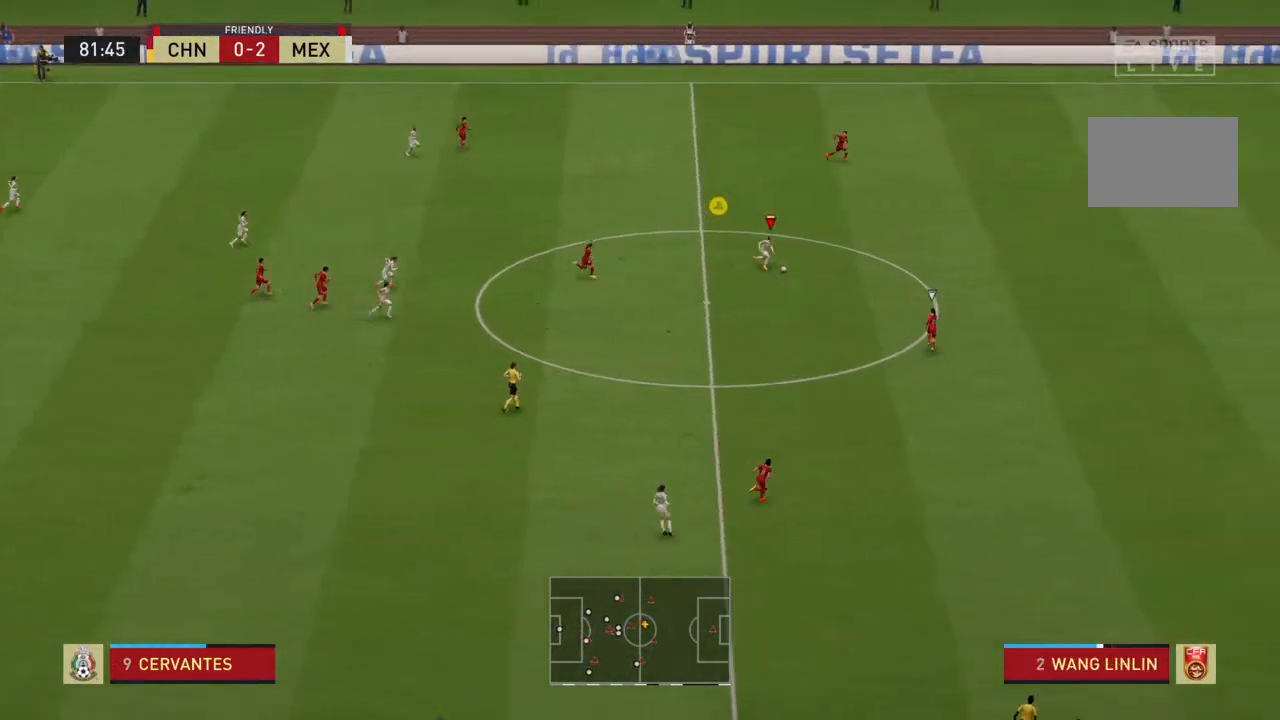
{"buttons": ["R2"], "left_stick": "right", "right_stick": "center", "events": []}